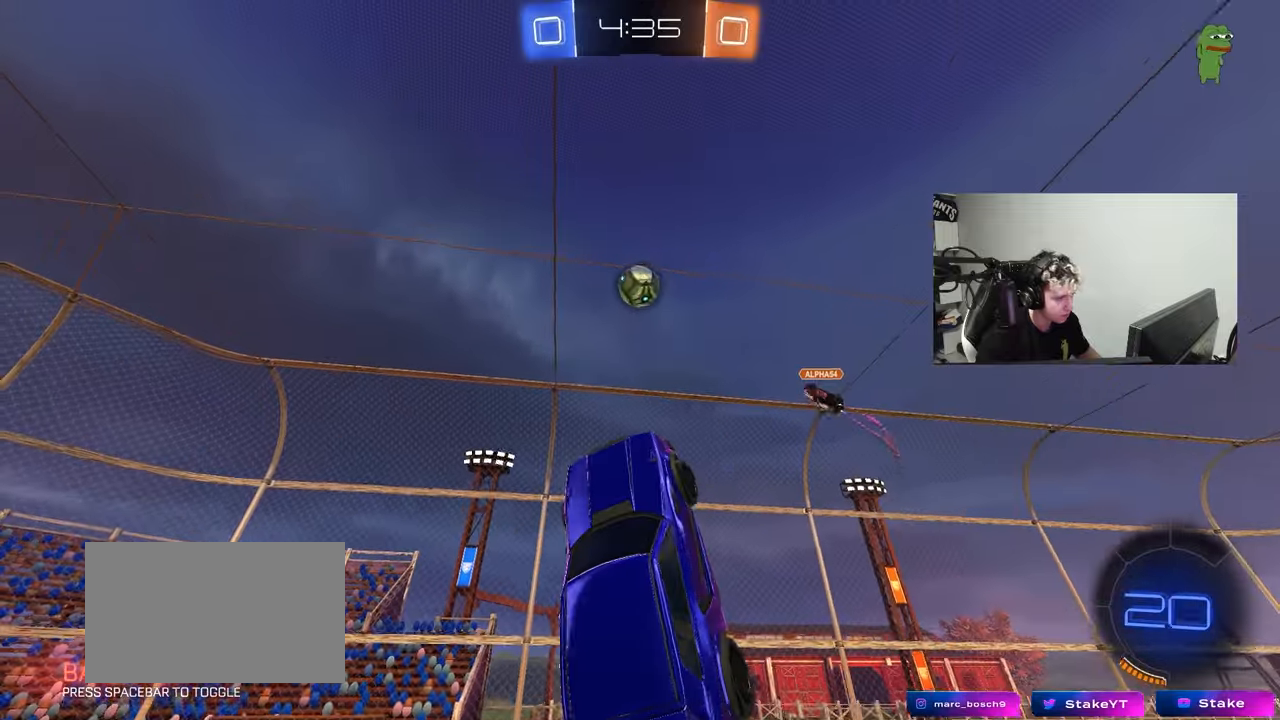
Gameplay with keyboard and mouse; each line is a JSON object with the keys and mouse buttons held at the frame after it. "events" lists presses ("down") and releases ("up") of "1", "2", "3", "4", "5", "a", "alt", "c", "caps_lock", "ctrl", "d", "e", "f", "g", "q", "r", "s", "shift", "space", "t", "tab", "v", "w", "x", "z", "mouse_left", "mouse_wheel" and "mouse_right" between this image and that frame as [ms after this image, input, new state], when the widget could be followed in between. "mouse_left", "mouse_wheel", "mouse_right" = the "left", "wheel", "right" buttons of the "mouse" list. No other keys are recorded. "wheel" means that the mouse wheel is clicked or scrolled. Mouse movement is not recorded.
{"keys": ["d", "w"], "mouse": ["left"], "events": [[67, "d", "up"], [167, "a", "down"], [200, "s", "down"], [300, "s", "up"], [400, "a", "up"], [433, "d", "down"], [433, "w", "down"]]}
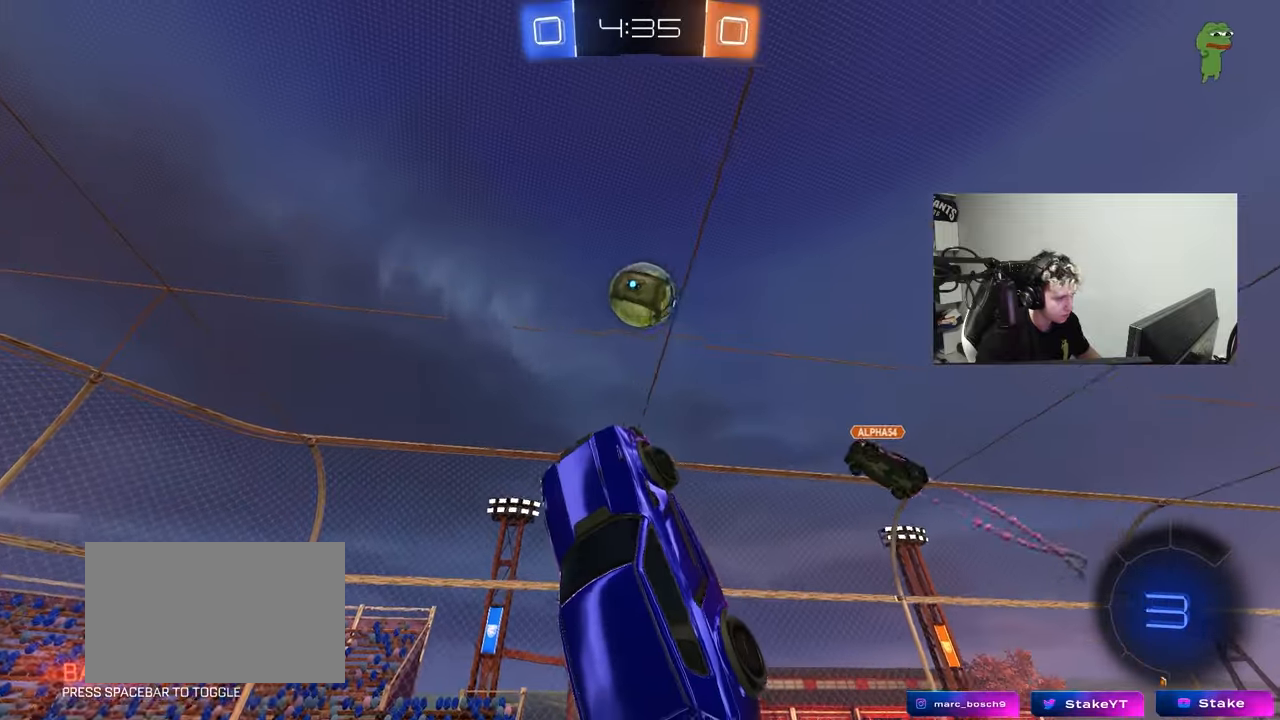
{"keys": ["d"], "mouse": ["left"], "events": [[33, "d", "up"], [83, "a", "down"], [133, "a", "up"], [133, "w", "up"], [167, "a", "down"], [267, "d", "down"], [267, "w", "down"], [317, "a", "up"], [450, "w", "up"]]}
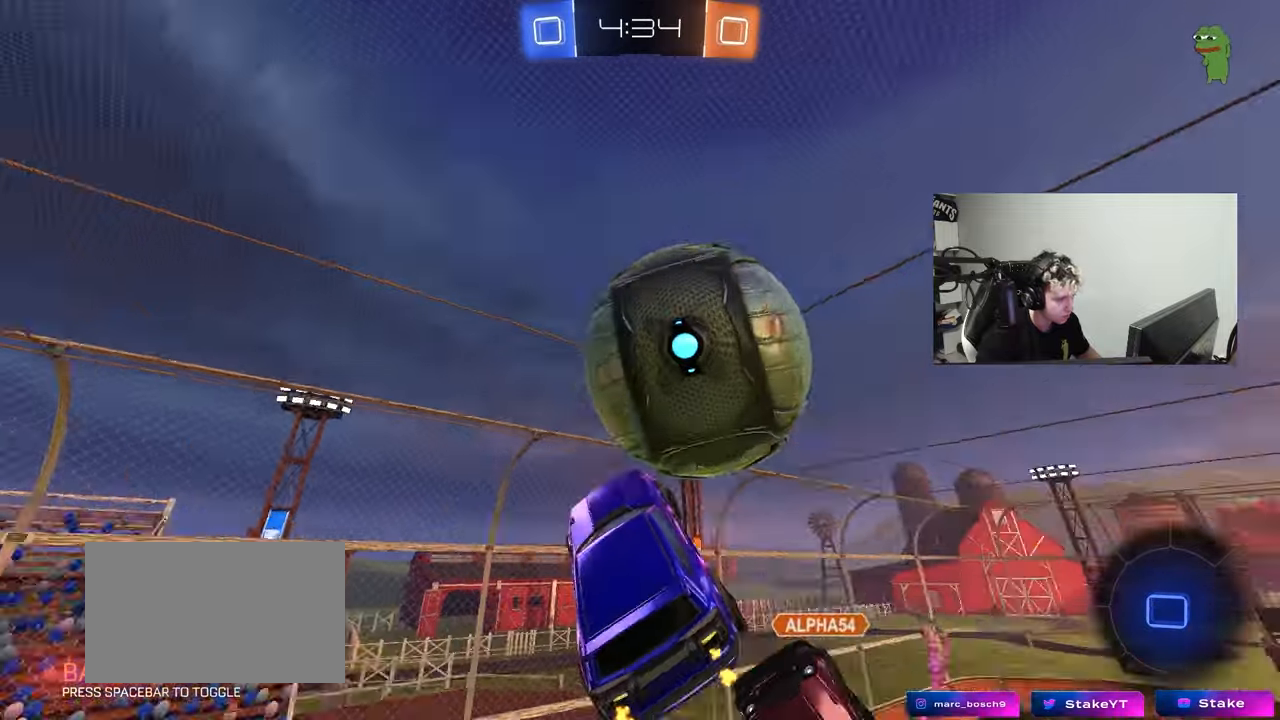
{"keys": ["a", "d", "s", "shift"], "mouse": [], "events": [[133, "mouse_left", "up"], [150, "s", "down"], [150, "shift", "down"], [183, "a", "down"]]}
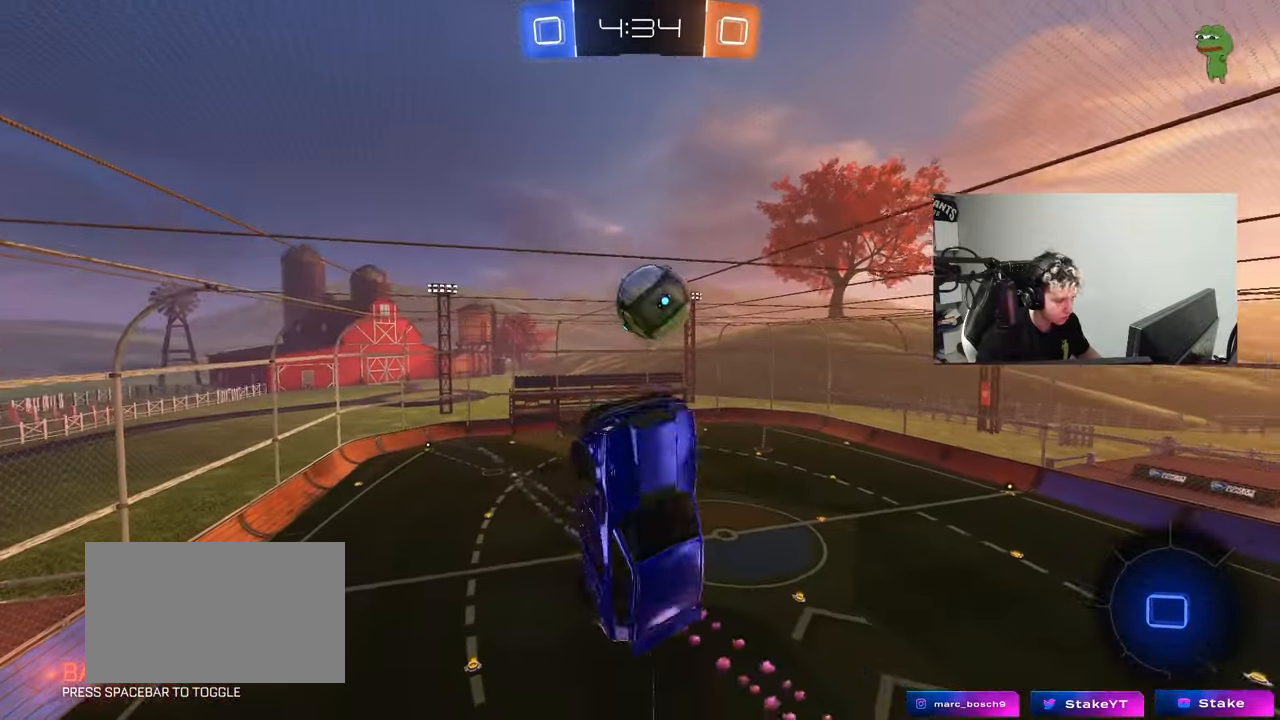
{"keys": ["shift"], "mouse": [], "events": [[17, "d", "up"], [67, "shift", "up"], [117, "a", "up"], [250, "d", "down"], [250, "s", "up"], [250, "shift", "down"], [483, "d", "up"]]}
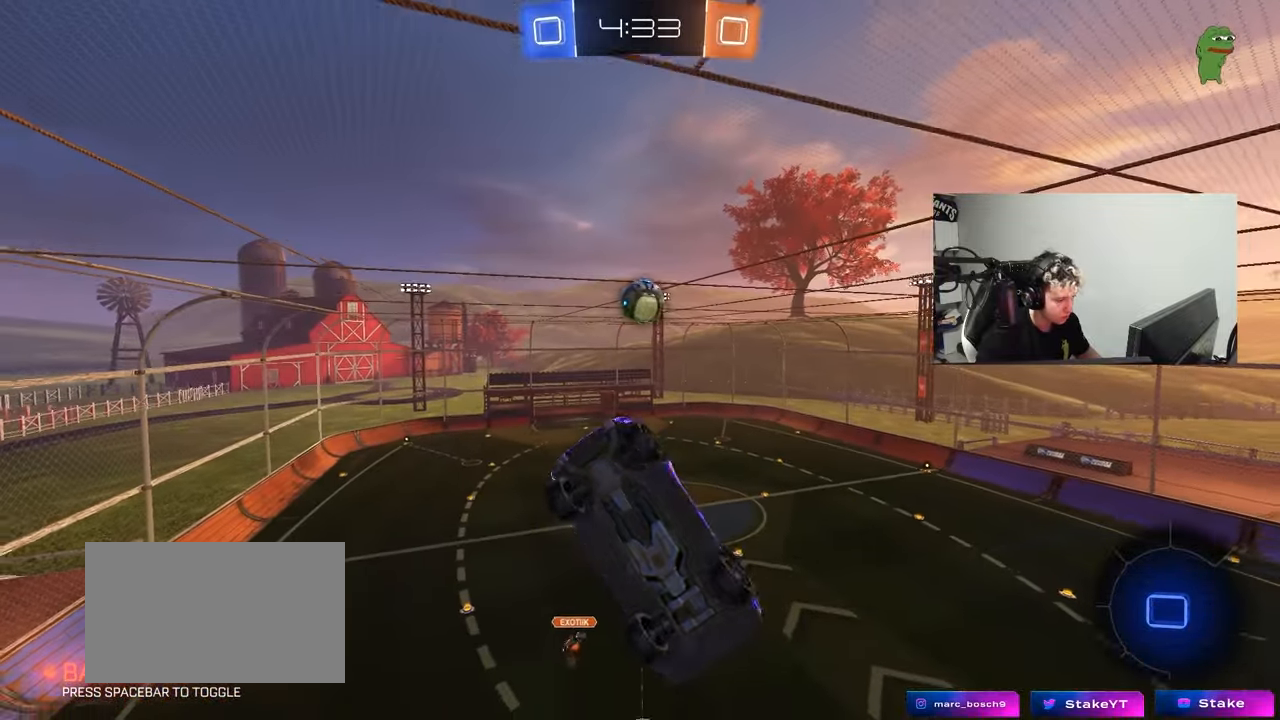
{"keys": ["a", "s", "shift"], "mouse": [], "events": [[133, "a", "down"], [133, "w", "down"], [217, "shift", "up"], [267, "a", "up"], [317, "w", "up"], [450, "shift", "down"], [500, "a", "down"], [500, "s", "down"]]}
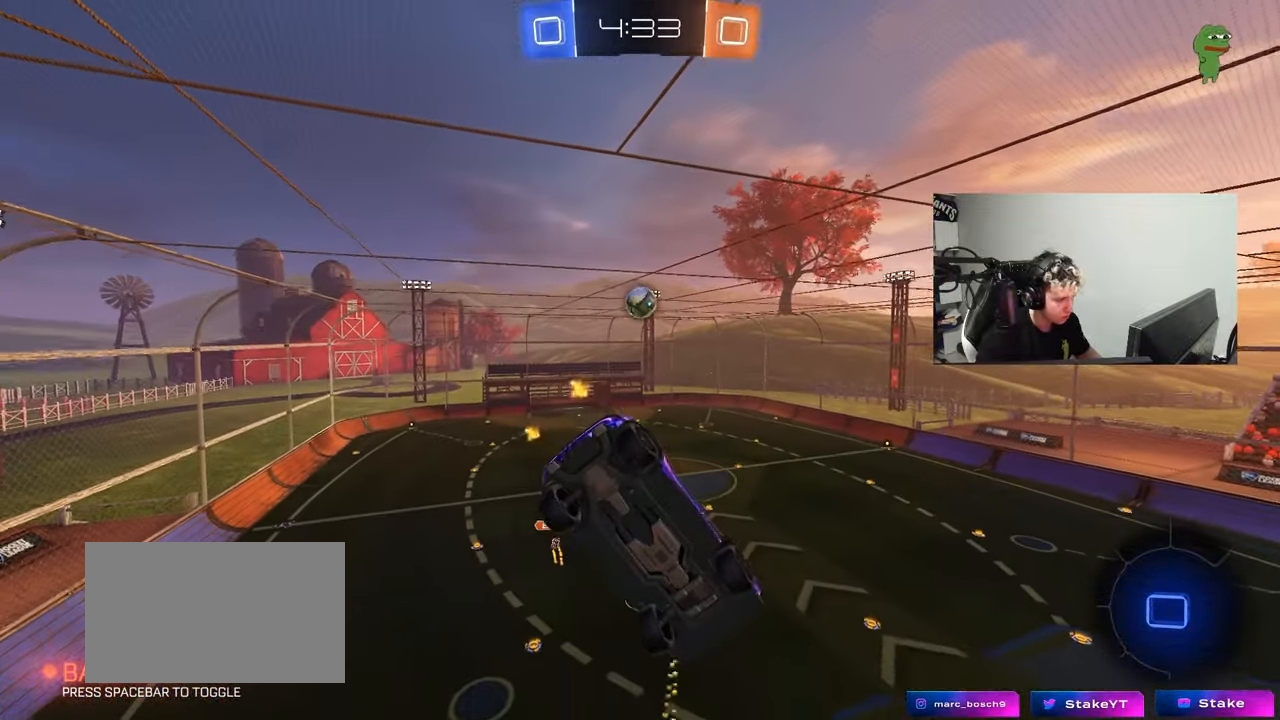
{"keys": [], "mouse": [], "events": [[50, "a", "up"], [50, "shift", "up"], [100, "s", "up"], [183, "d", "down"], [283, "d", "up"]]}
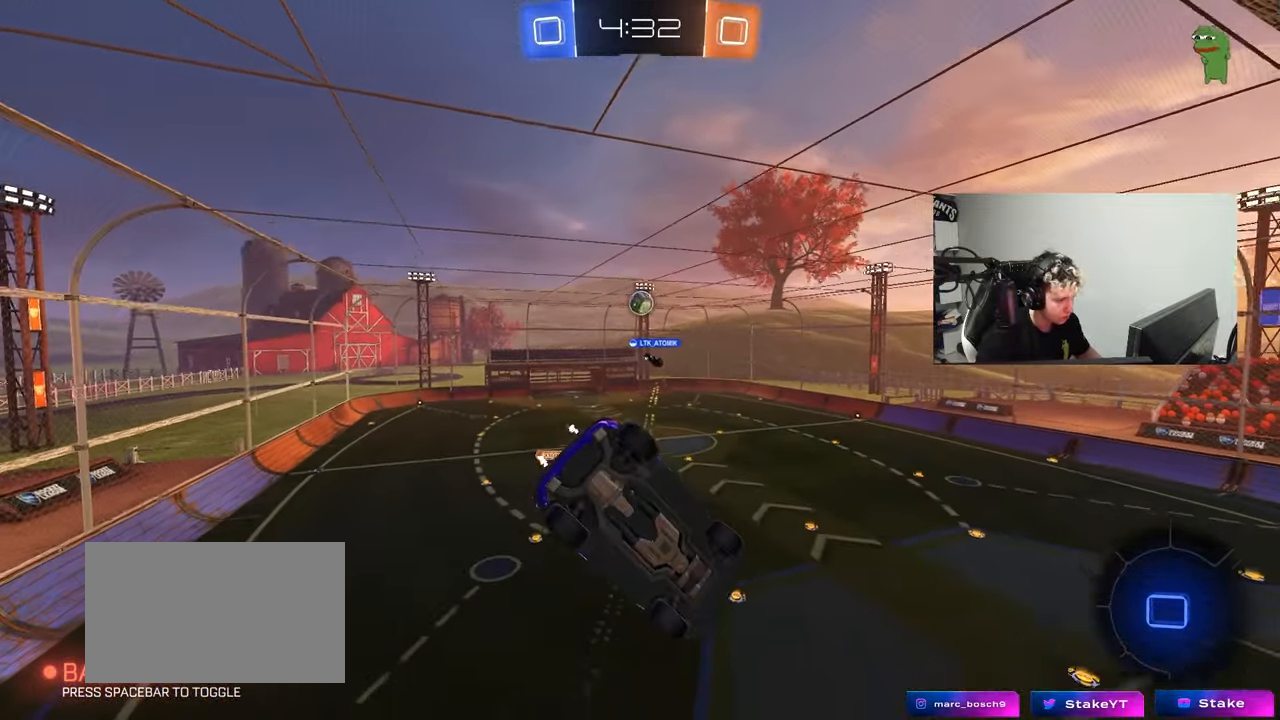
{"keys": ["d", "w"], "mouse": [], "events": [[250, "w", "down"], [300, "d", "down"]]}
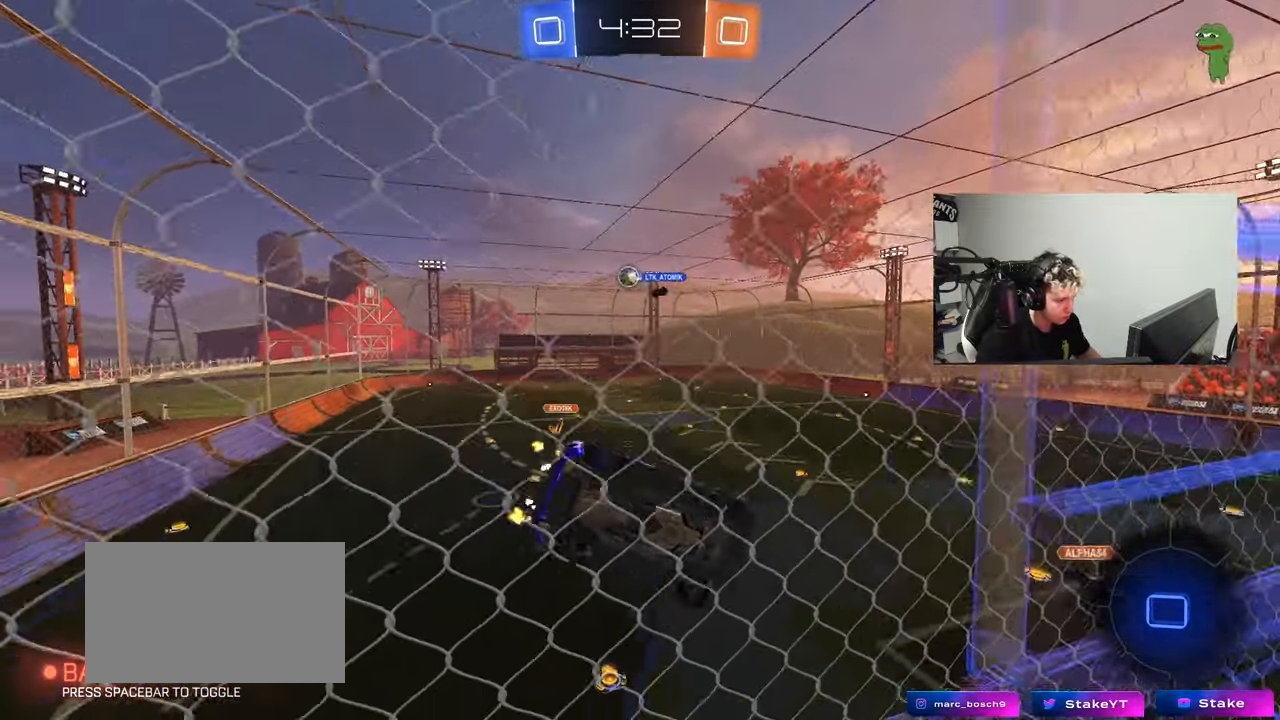
{"keys": ["d", "s", "shift"], "mouse": ["right"], "events": [[33, "d", "up"], [83, "a", "down"], [367, "a", "up"], [367, "mouse_right", "down"], [367, "w", "up"], [417, "d", "down"], [417, "s", "down"], [500, "shift", "down"]]}
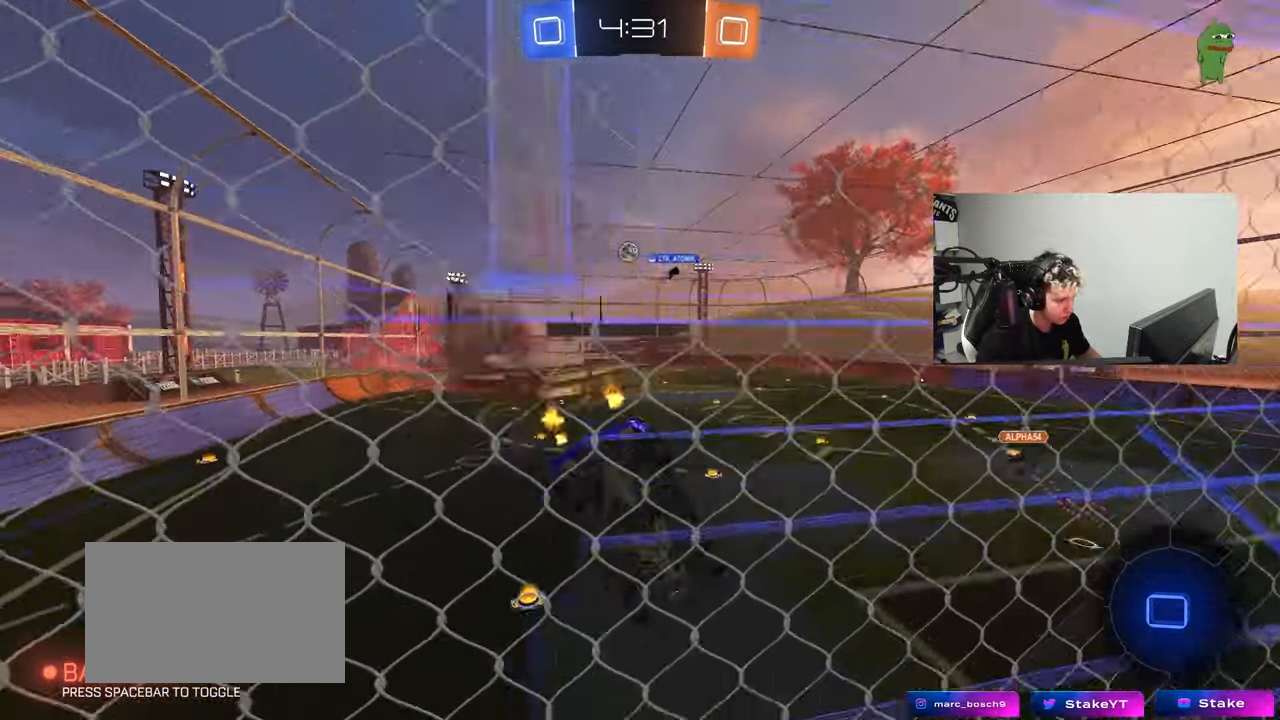
{"keys": ["w"], "mouse": ["right"], "events": [[100, "shift", "up"], [150, "mouse_right", "up"], [183, "d", "up"], [333, "s", "up"], [417, "w", "down"], [467, "mouse_right", "down"]]}
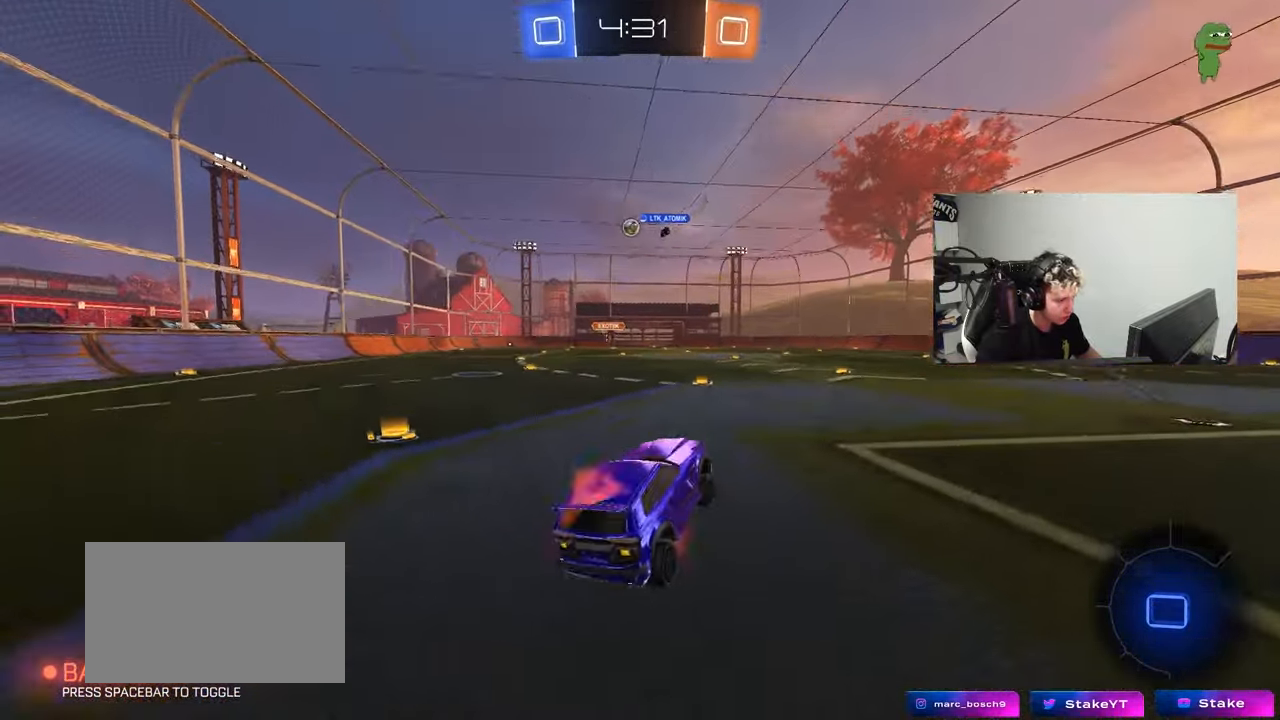
{"keys": ["w"], "mouse": [], "events": [[200, "mouse_right", "up"], [250, "a", "down"], [400, "a", "up"]]}
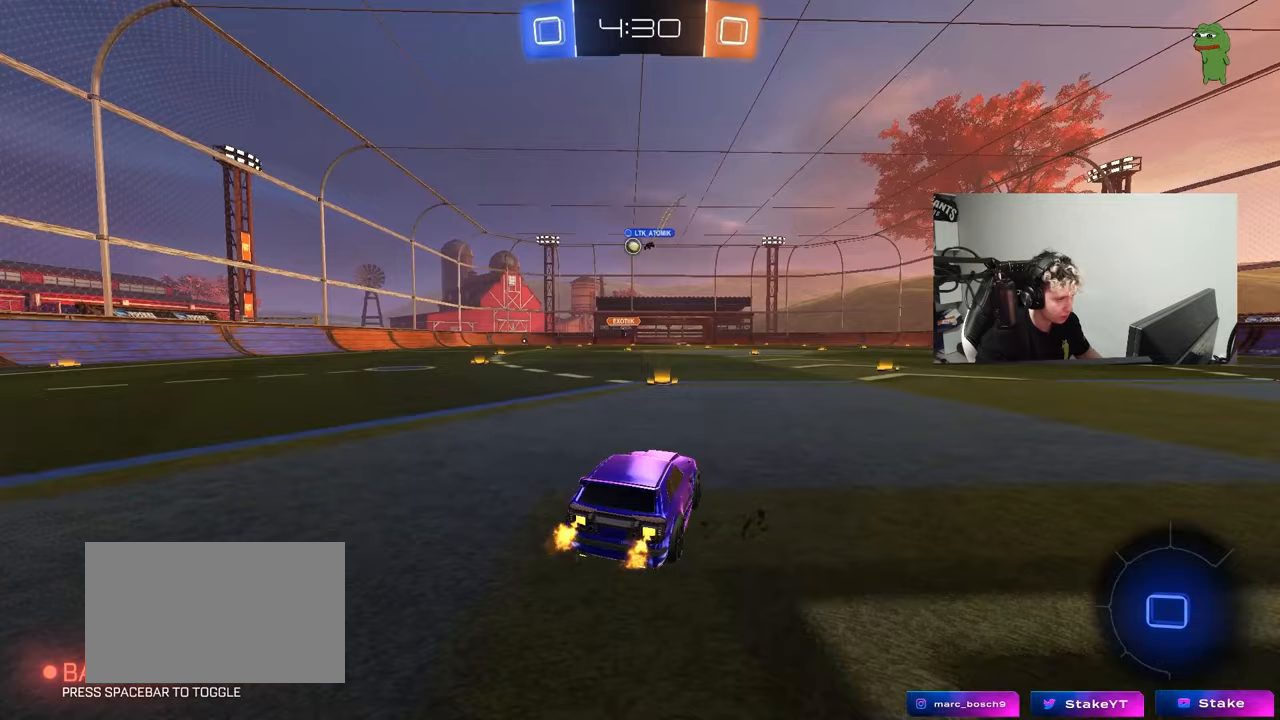
{"keys": ["w"], "mouse": [], "events": [[83, "a", "down"], [167, "a", "up"], [317, "a", "down"], [450, "a", "up"]]}
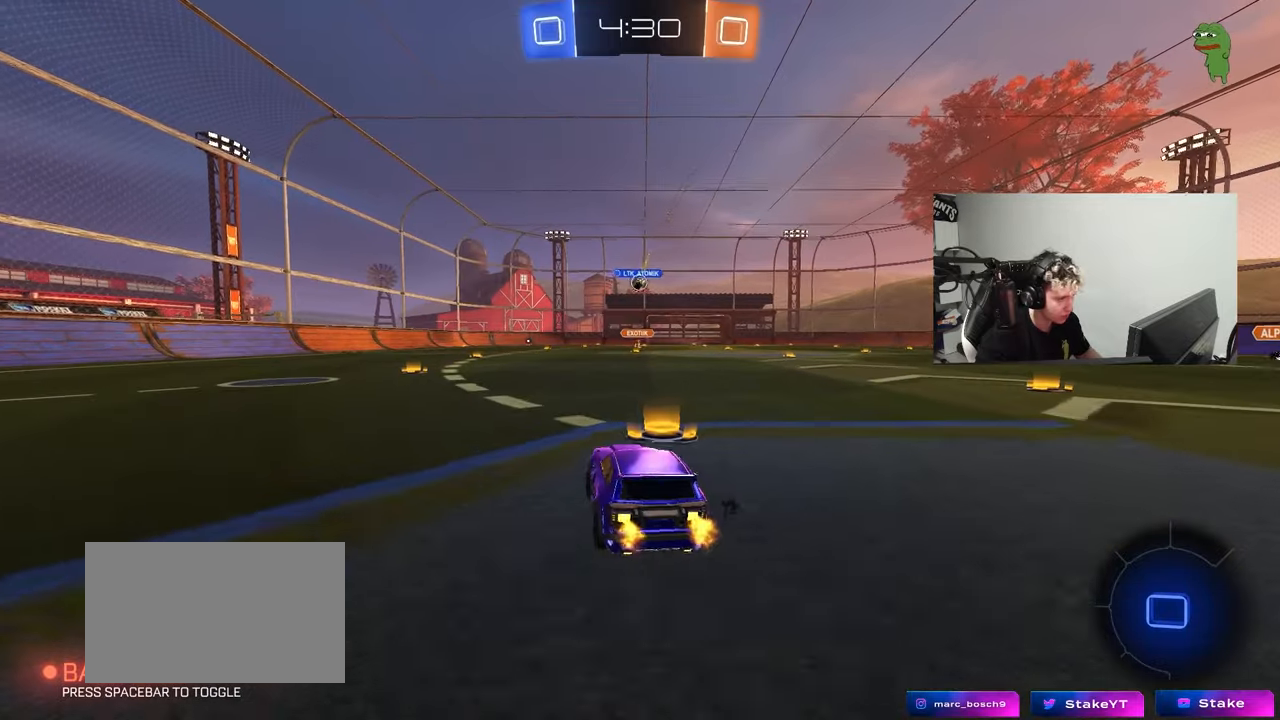
{"keys": ["a", "s", "shift"], "mouse": [], "events": [[50, "d", "down"], [50, "mouse_left", "down"], [100, "mouse_right", "down"], [150, "a", "down"], [150, "d", "up"], [150, "mouse_right", "up"], [150, "shift", "down"], [233, "mouse_right", "down"], [283, "s", "down"], [283, "w", "up"], [433, "mouse_right", "up"], [467, "mouse_left", "up"]]}
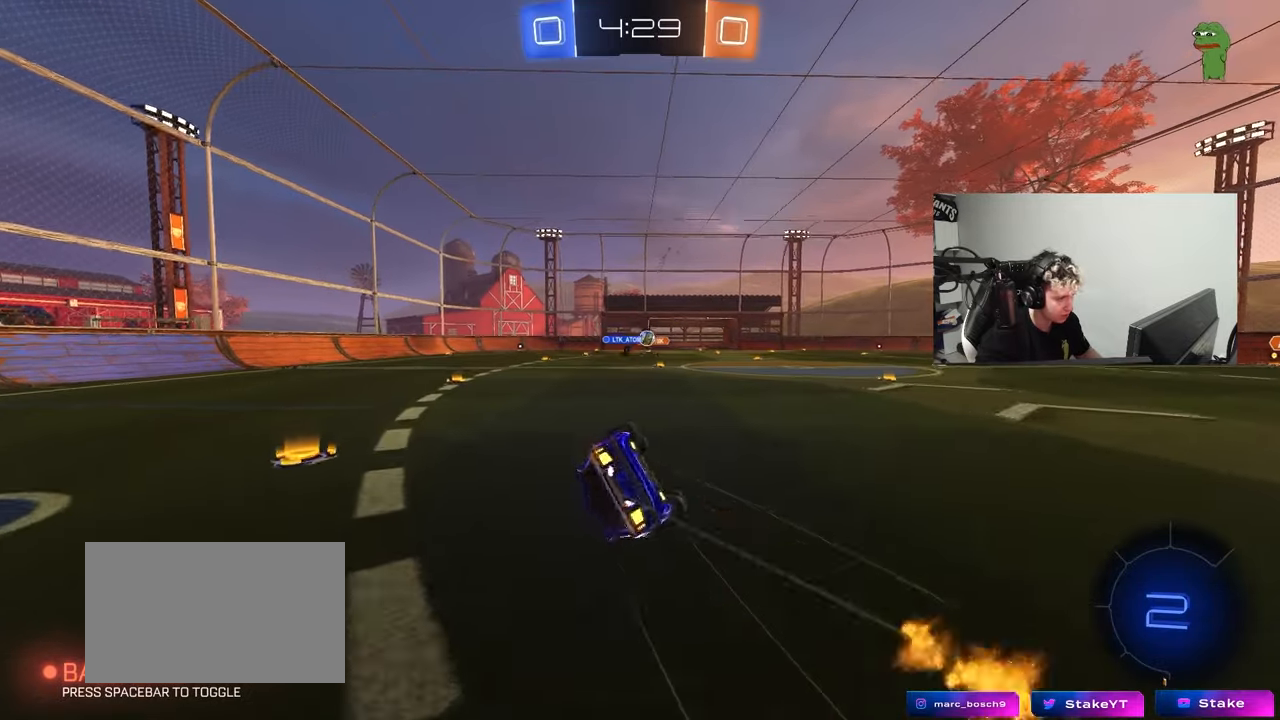
{"keys": ["a", "w"], "mouse": [], "events": [[117, "s", "up"], [250, "s", "down"], [350, "s", "up"], [483, "shift", "up"], [483, "w", "down"]]}
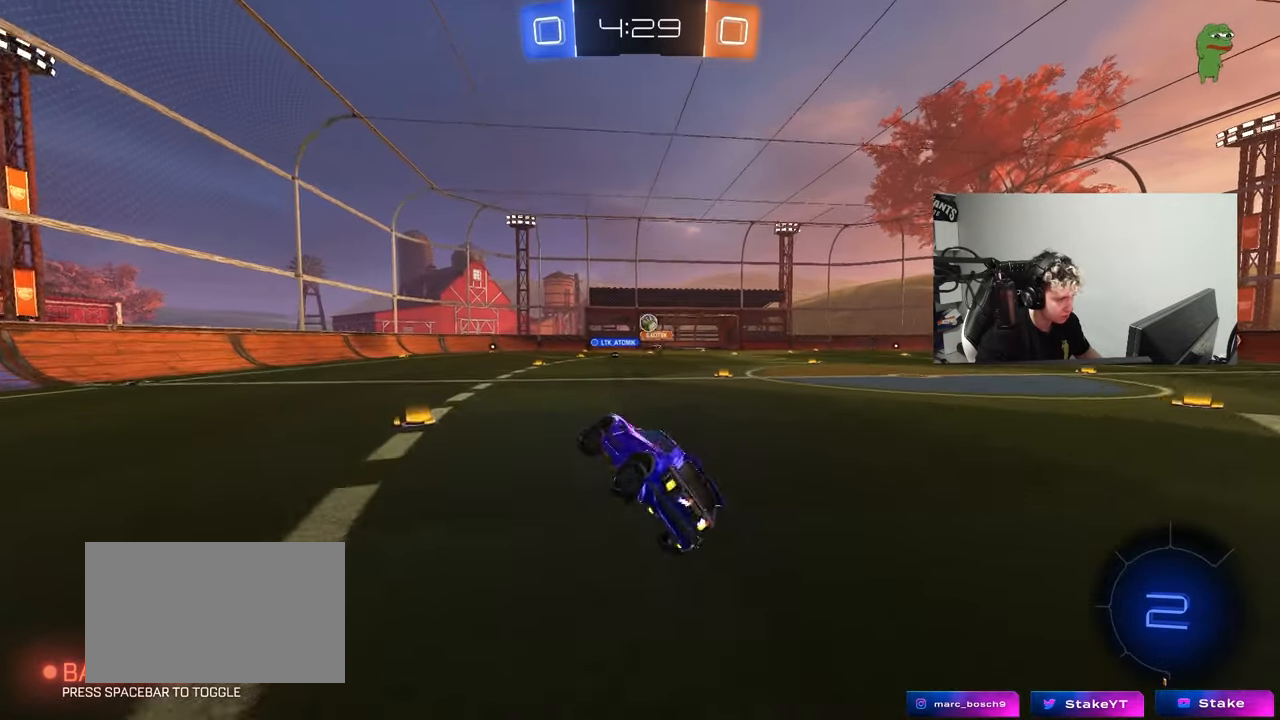
{"keys": ["d", "w"], "mouse": [], "events": [[400, "a", "up"], [450, "d", "down"]]}
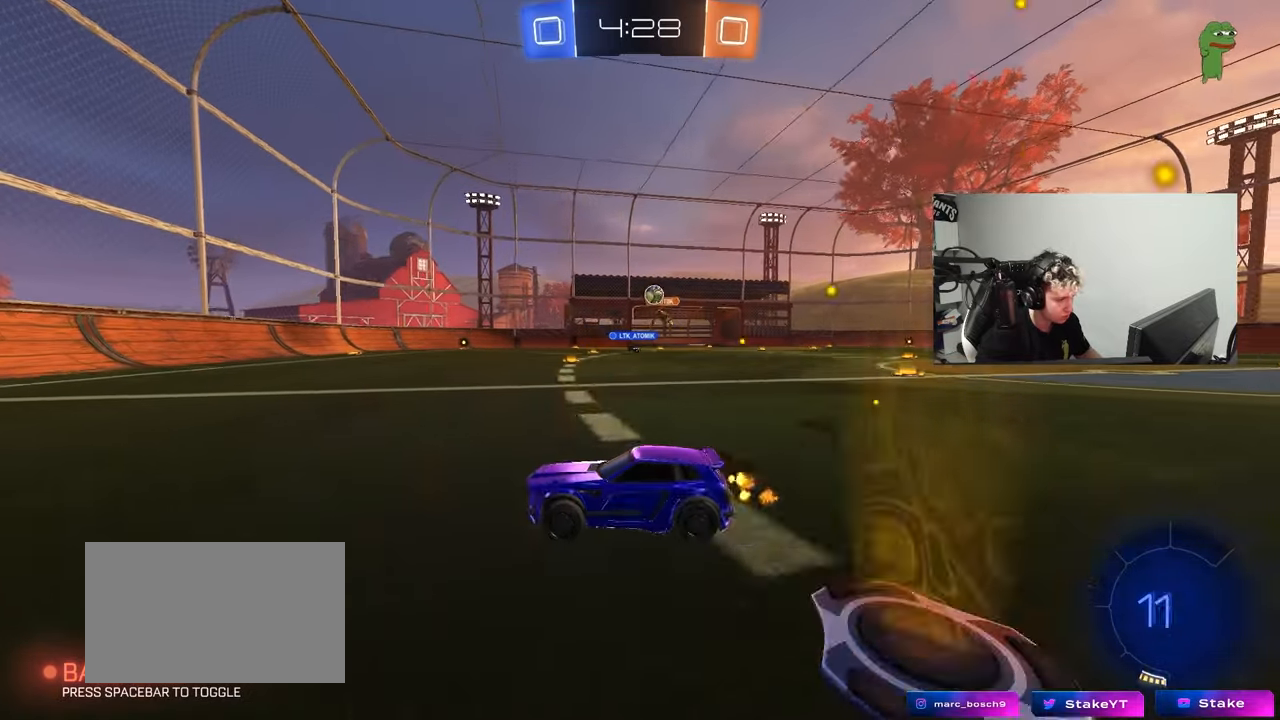
{"keys": ["d", "w"], "mouse": [], "events": [[50, "d", "up"], [467, "d", "down"]]}
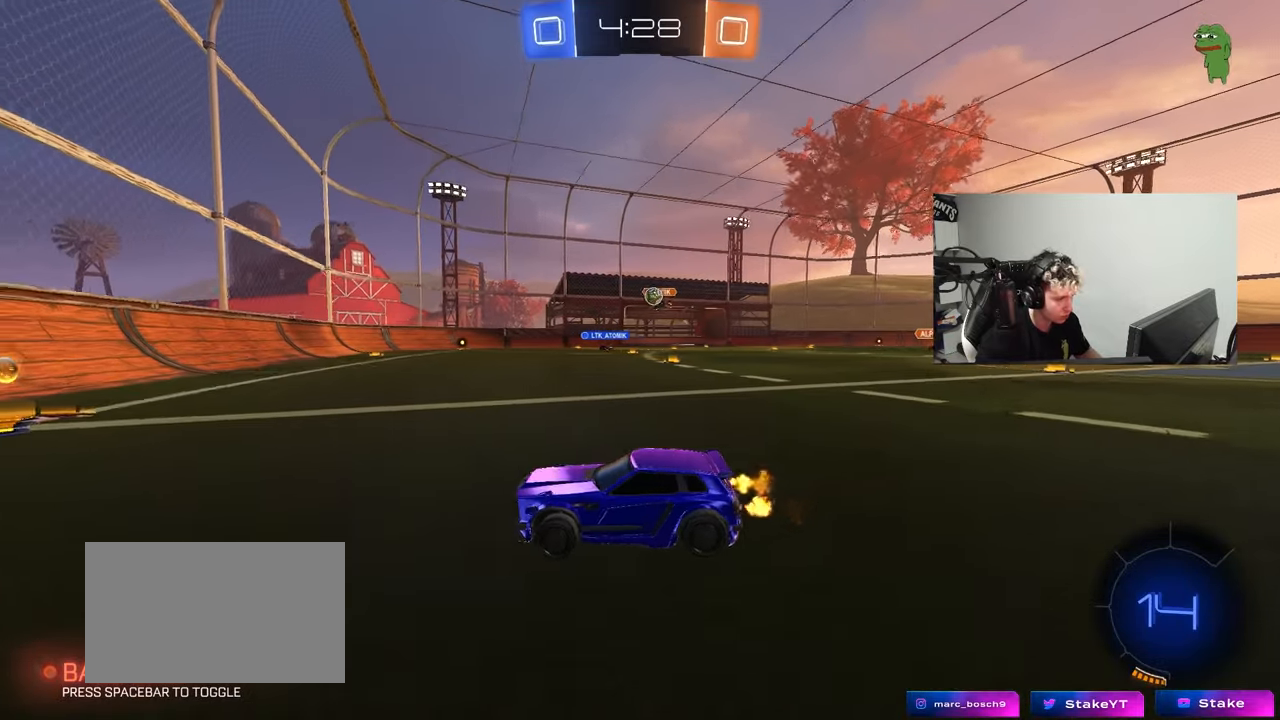
{"keys": ["a"], "mouse": [], "events": [[17, "shift", "down"], [200, "w", "up"], [250, "shift", "up"], [300, "s", "down"], [350, "d", "up"], [400, "a", "down"], [433, "s", "up"]]}
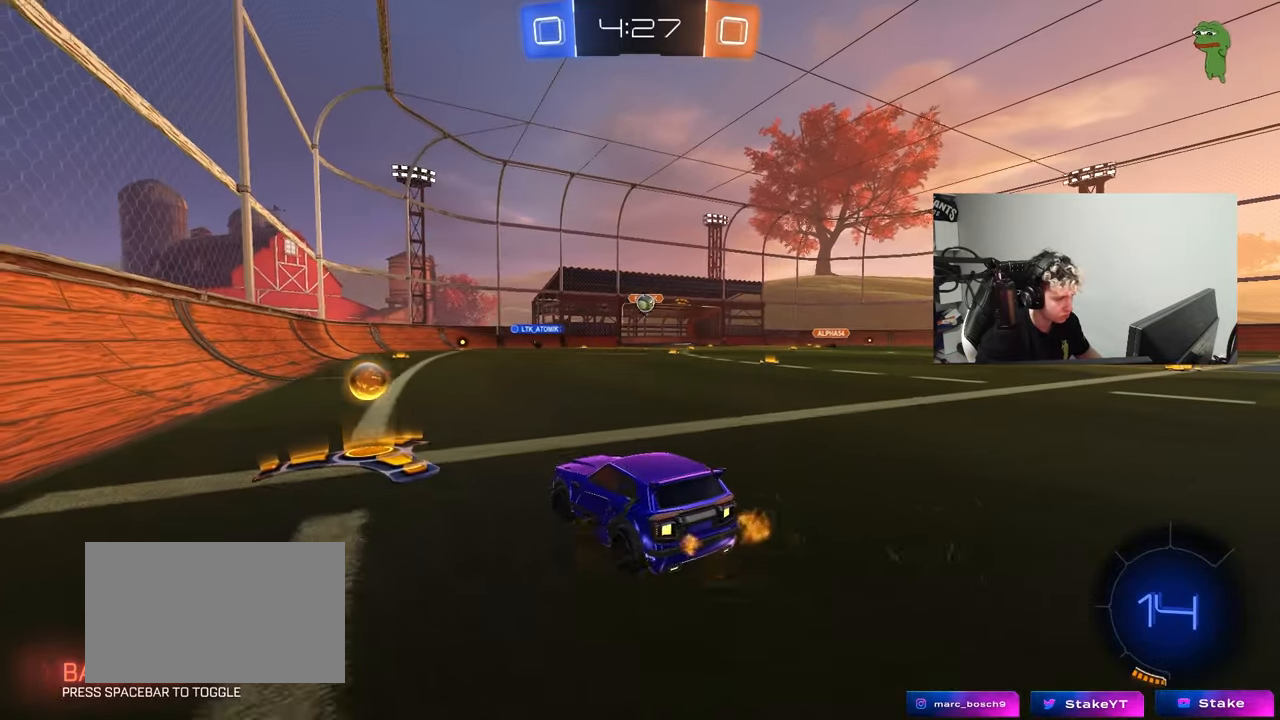
{"keys": ["d"], "mouse": [], "events": [[33, "a", "up"], [83, "w", "down"], [450, "d", "down"], [450, "w", "up"]]}
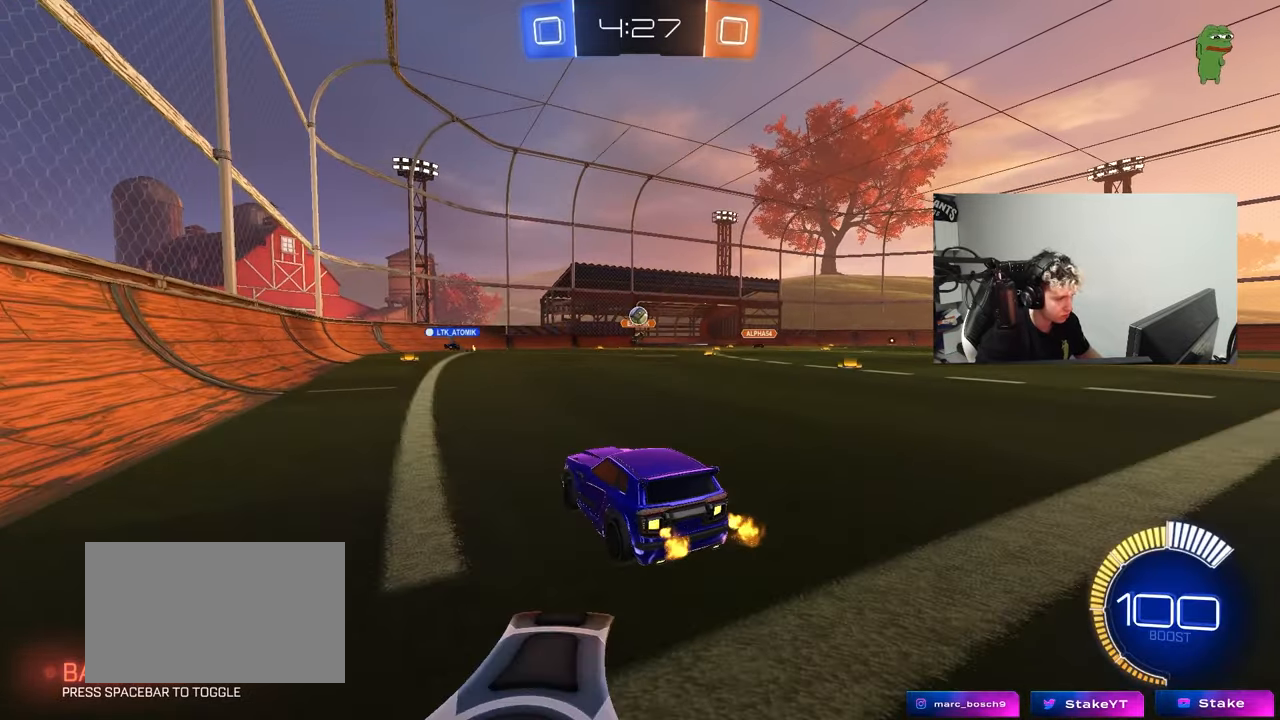
{"keys": ["d", "w"], "mouse": [], "events": [[50, "a", "down"], [50, "s", "down"], [100, "d", "up"], [150, "a", "up"], [183, "s", "up"], [283, "w", "down"], [333, "d", "down"]]}
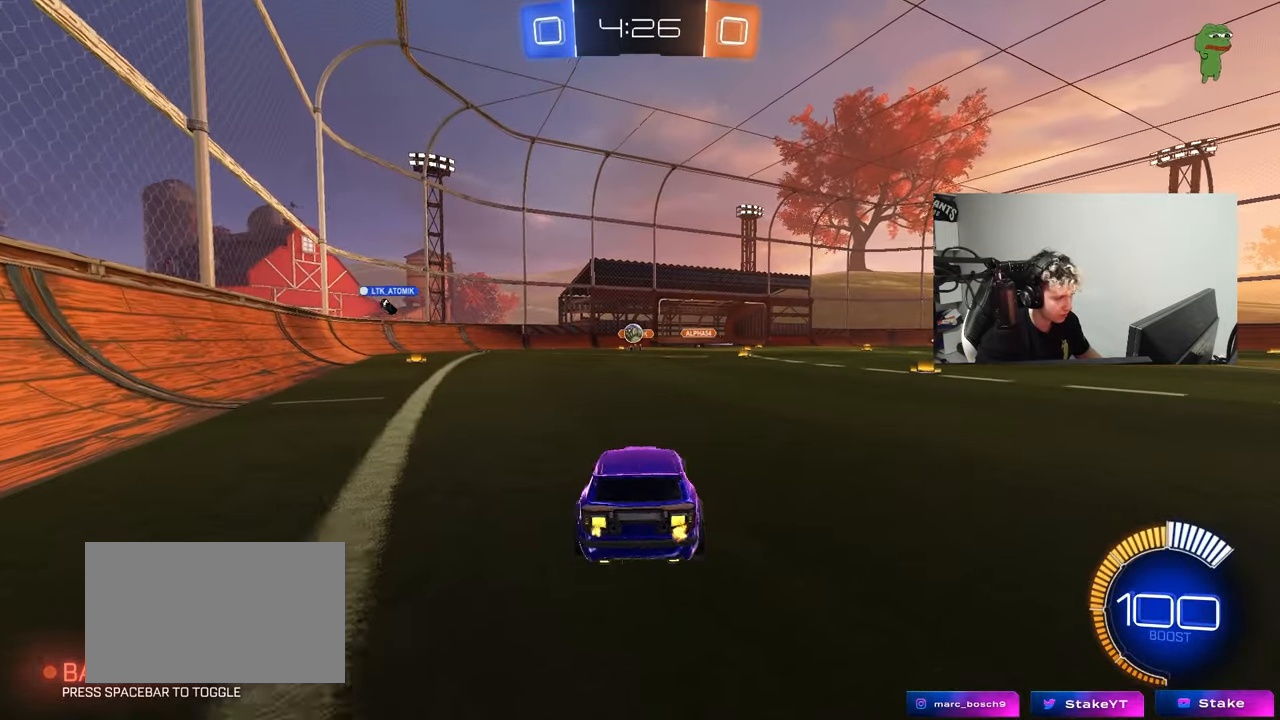
{"keys": ["a"], "mouse": [], "events": [[67, "d", "up"], [150, "a", "down"], [200, "w", "up"], [350, "s", "down"], [450, "s", "up"]]}
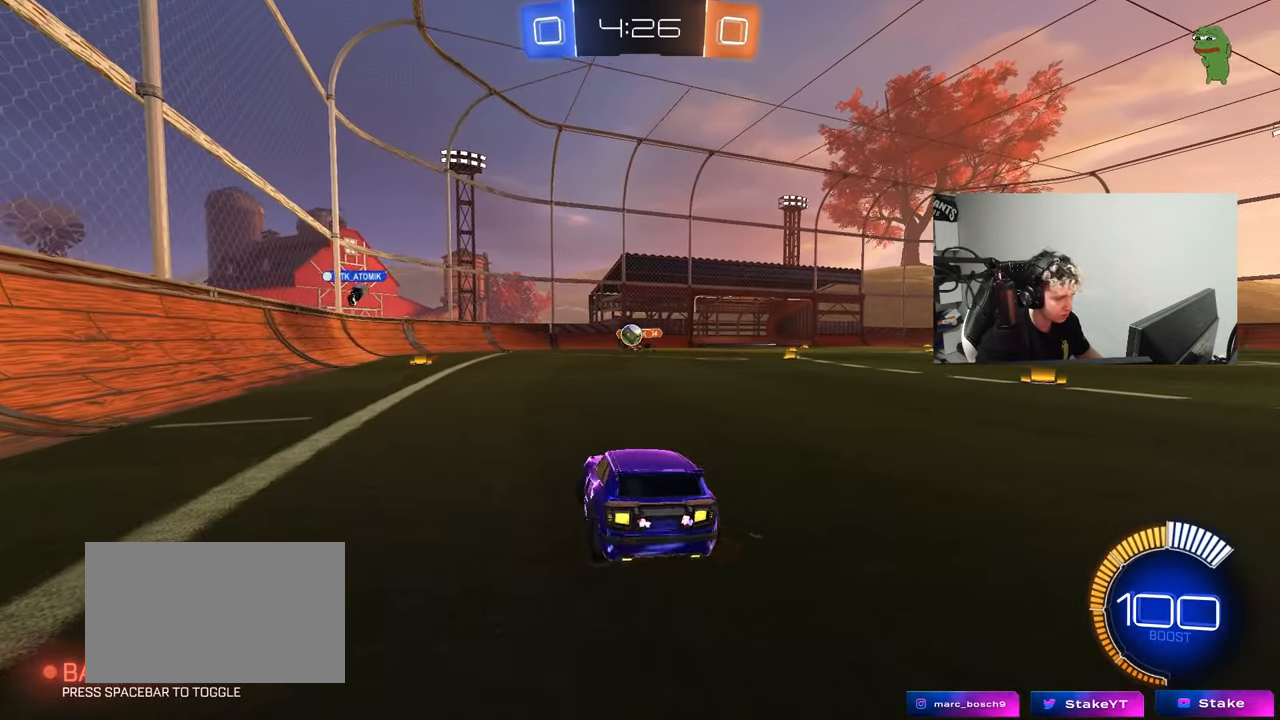
{"keys": ["d", "w"], "mouse": [], "events": [[133, "w", "down"], [267, "a", "up"], [267, "d", "down"], [367, "shift", "down"], [450, "shift", "up"]]}
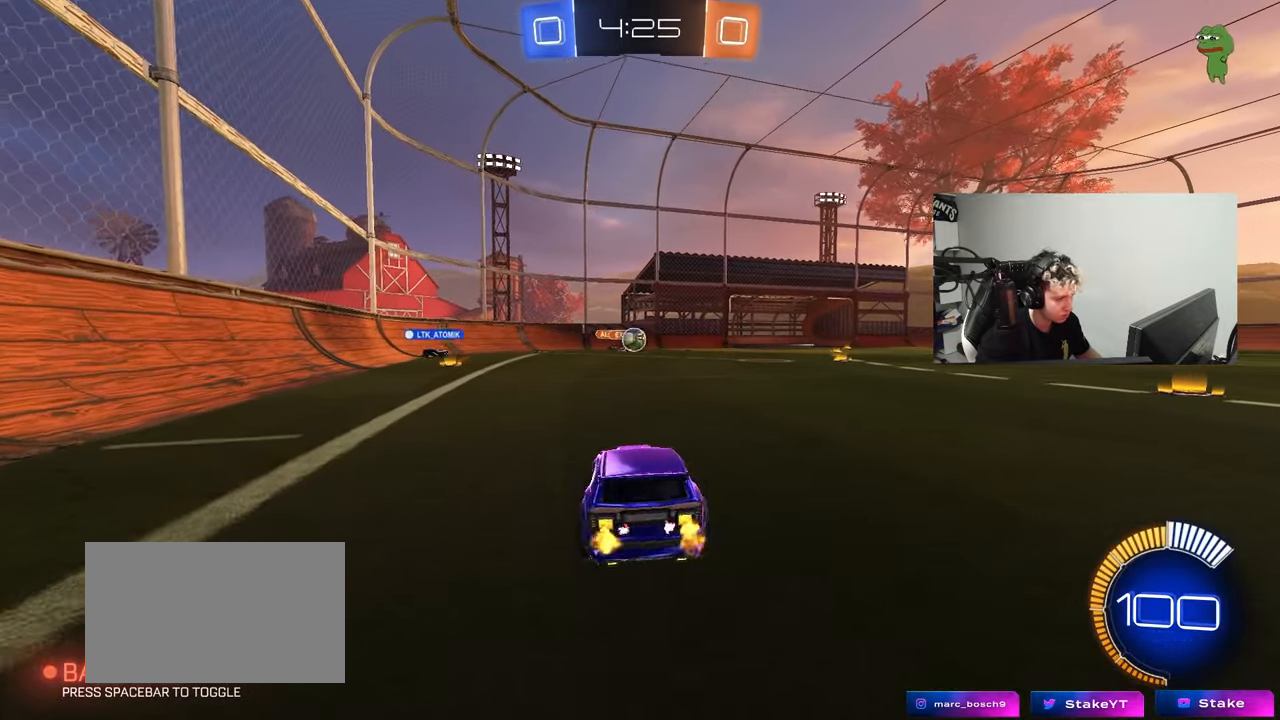
{"keys": ["d", "w"], "mouse": [], "events": [[100, "shift", "down"], [150, "shift", "up"]]}
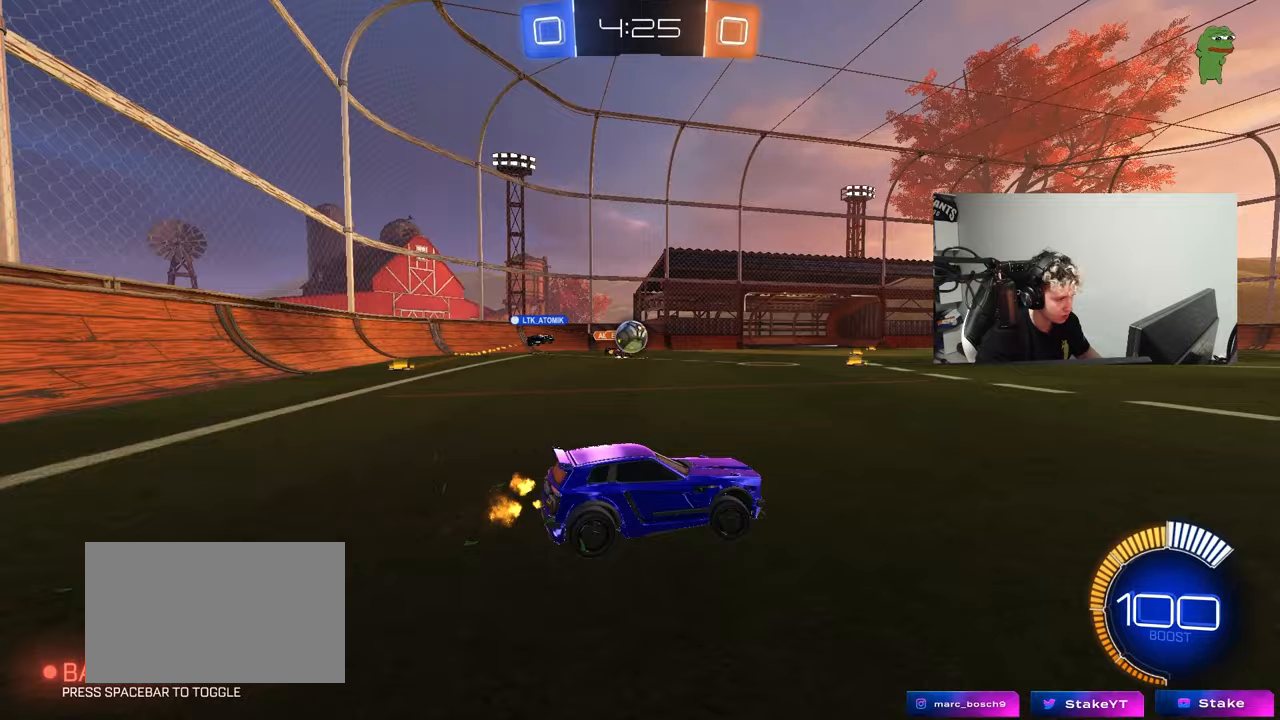
{"keys": ["w"], "mouse": [], "events": [[117, "mouse_left", "down"], [250, "d", "up"], [300, "d", "down"], [400, "d", "up"], [483, "mouse_left", "up"]]}
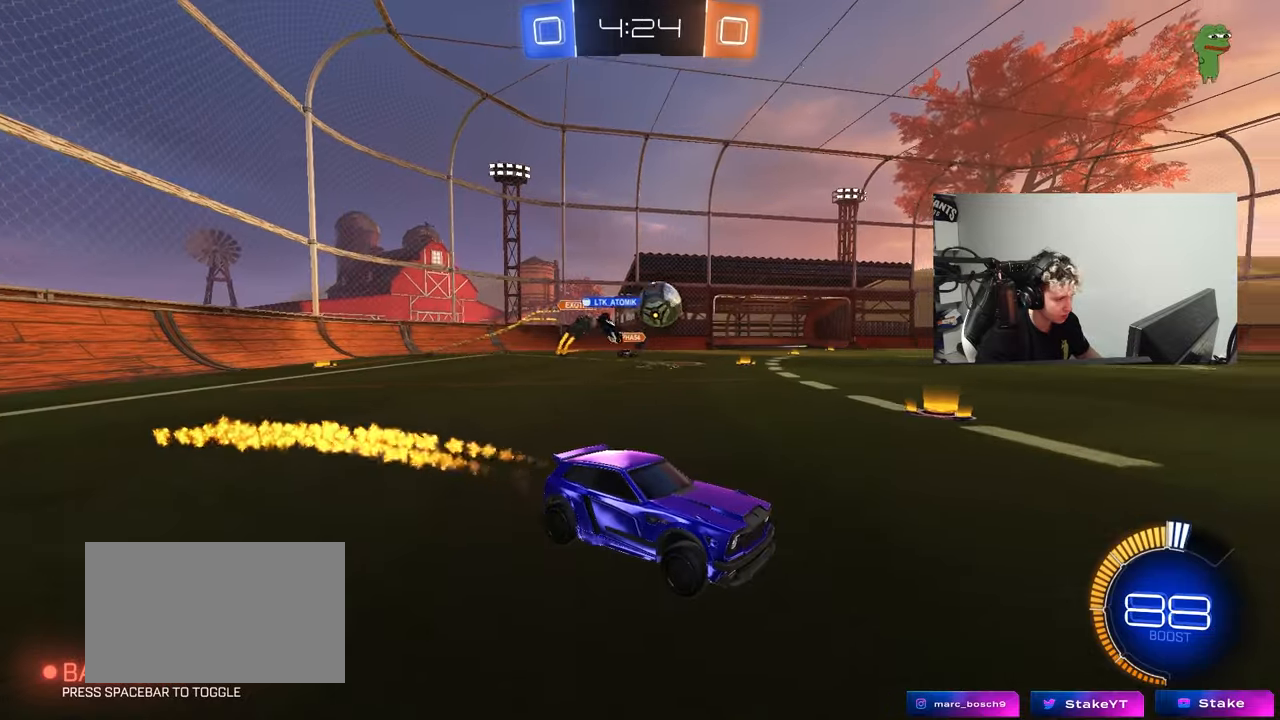
{"keys": ["d", "s", "shift", "w"], "mouse": ["left", "right"], "events": [[83, "a", "down"], [83, "mouse_left", "down"], [133, "a", "up"], [317, "a", "down"], [317, "mouse_right", "down"], [400, "a", "up"], [400, "d", "down"], [400, "mouse_right", "up"], [450, "mouse_right", "down"], [450, "shift", "down"], [500, "s", "down"]]}
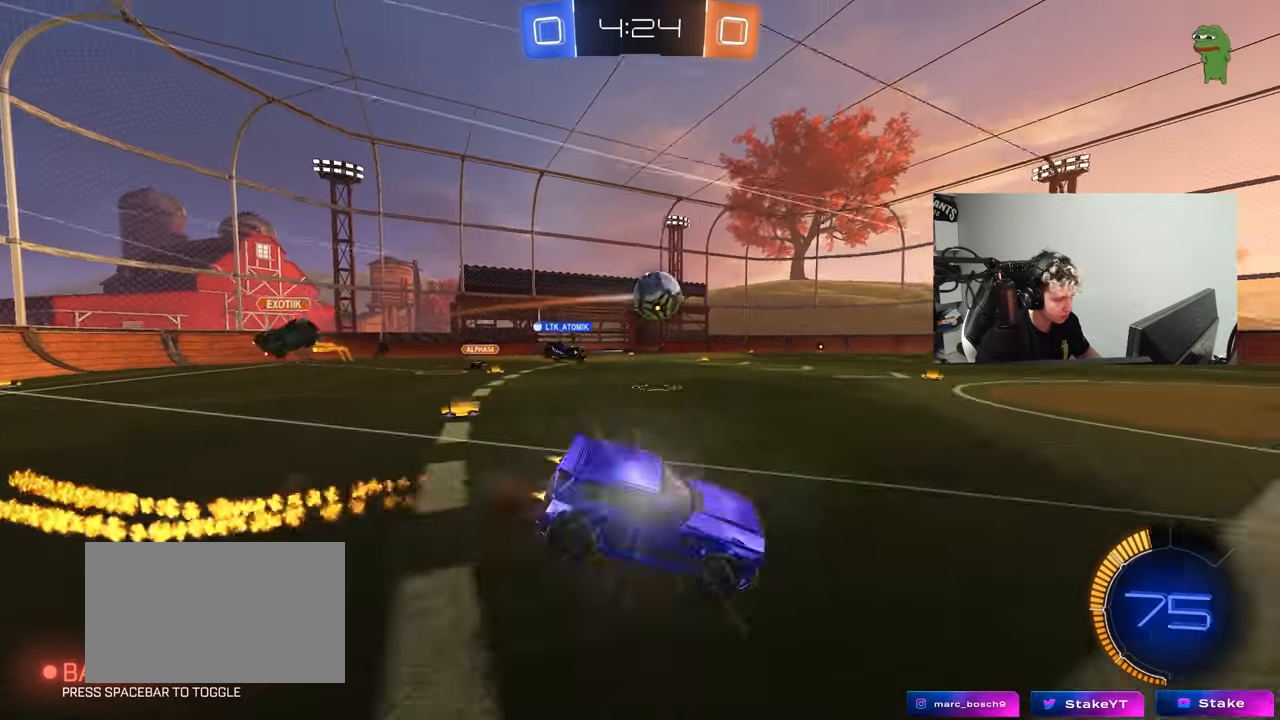
{"keys": ["d", "shift"], "mouse": [], "events": [[50, "w", "up"], [117, "mouse_left", "up"], [133, "mouse_right", "up"], [133, "space", "down"], [333, "space", "up"], [383, "s", "up"]]}
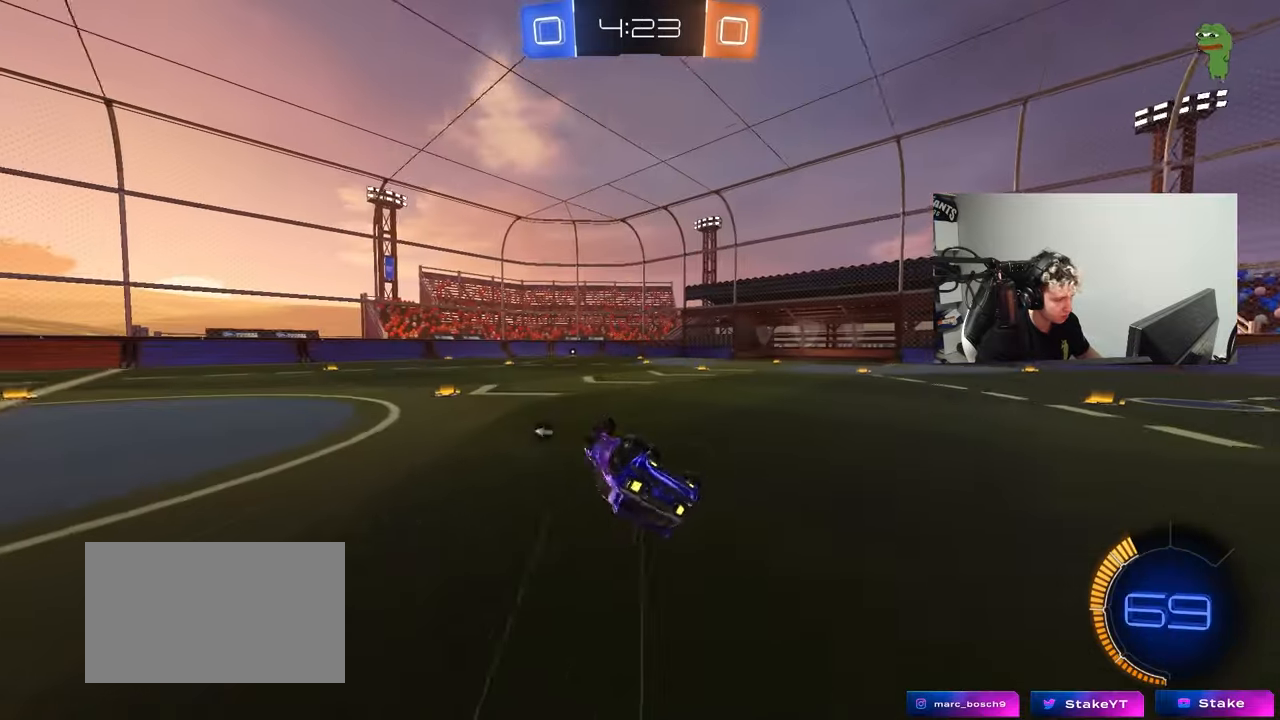
{"keys": ["w"], "mouse": [], "events": [[17, "s", "down"], [167, "space", "down"], [200, "shift", "up"], [250, "s", "up"], [300, "d", "up"], [300, "space", "up"], [450, "w", "down"]]}
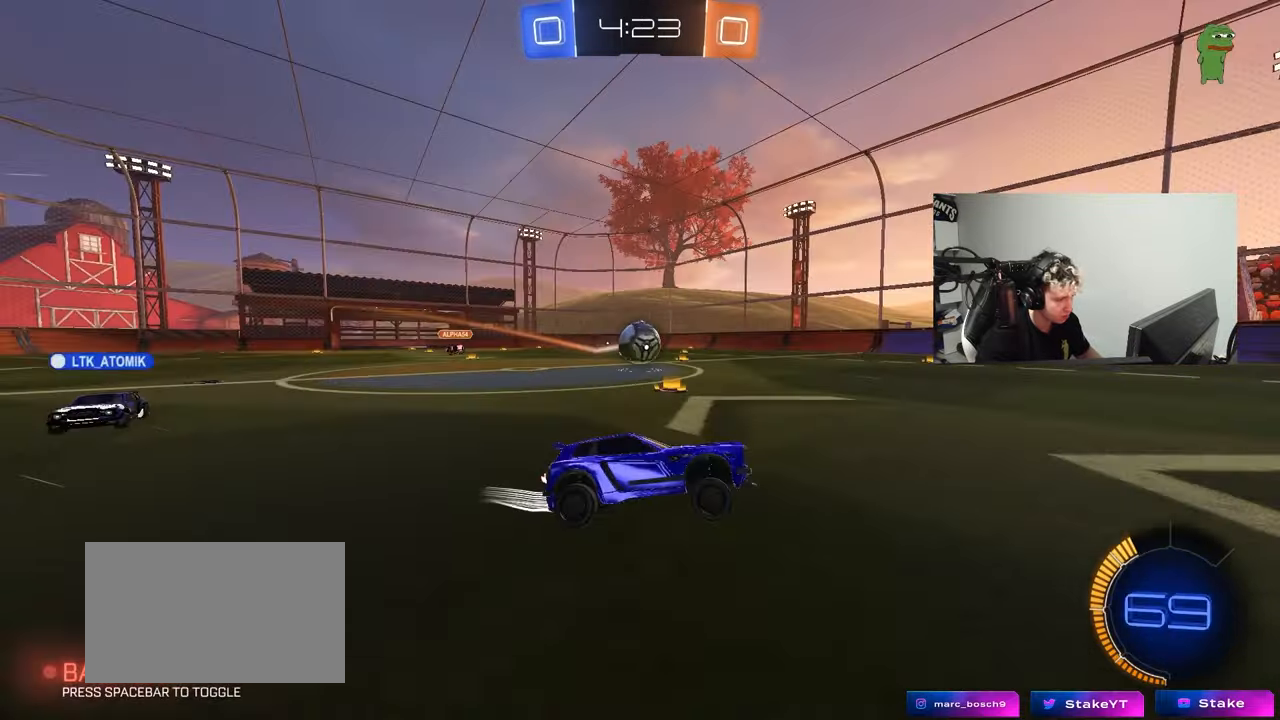
{"keys": ["w"], "mouse": [], "events": [[367, "space", "down"], [500, "space", "up"]]}
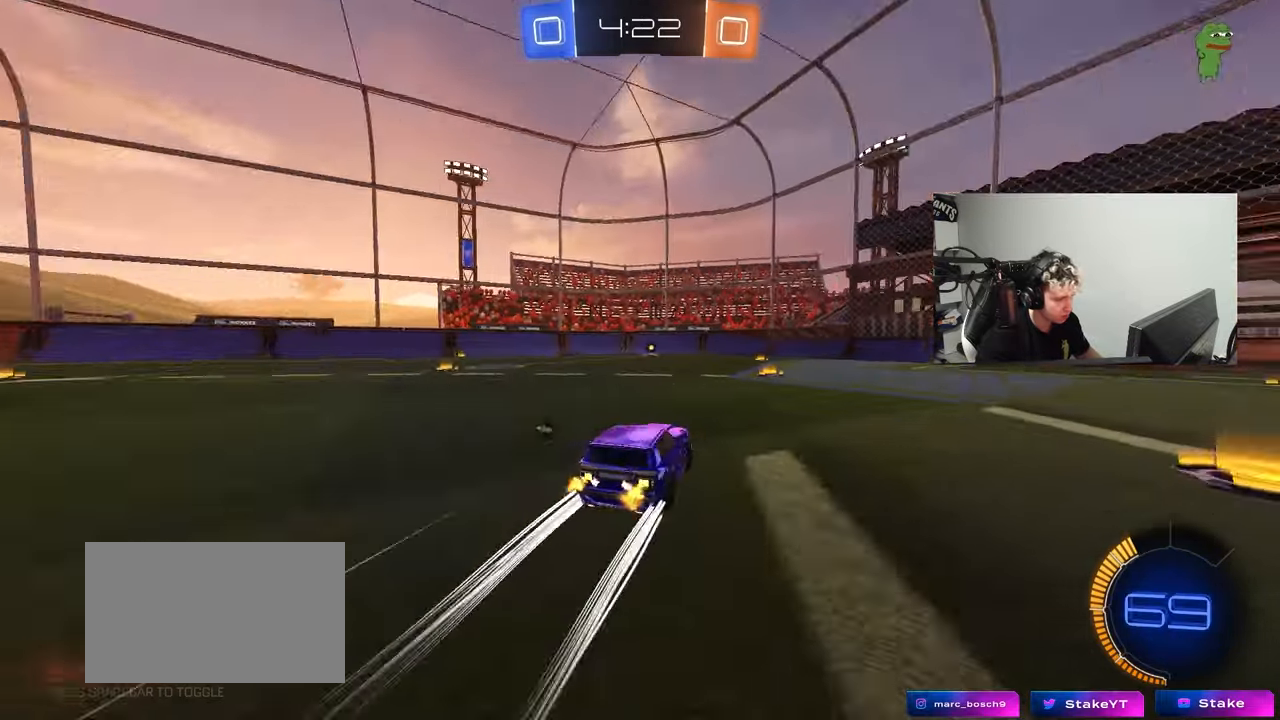
{"keys": ["w"], "mouse": [], "events": [[283, "space", "down"], [467, "space", "up"]]}
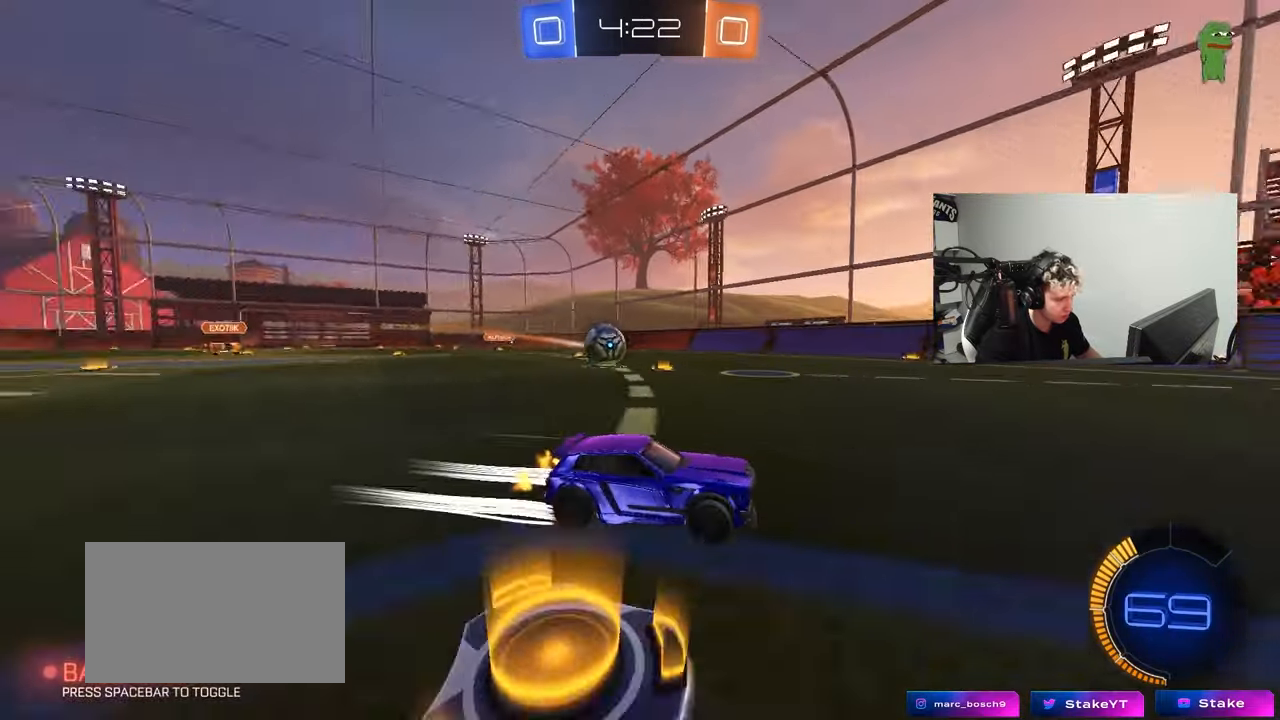
{"keys": ["a", "w"], "mouse": [], "events": [[300, "a", "down"]]}
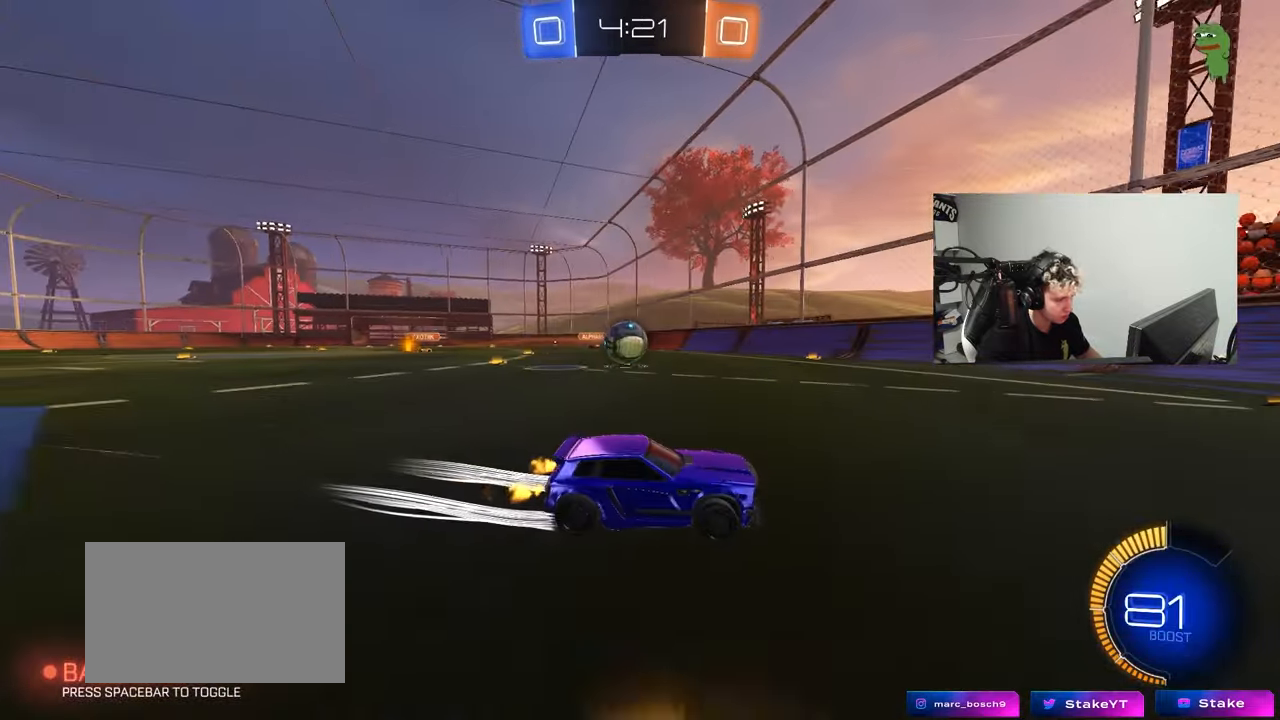
{"keys": ["w"], "mouse": ["left"], "events": [[83, "shift", "down"], [217, "mouse_left", "down"], [367, "a", "up"], [367, "shift", "up"], [417, "d", "down"], [450, "d", "up"]]}
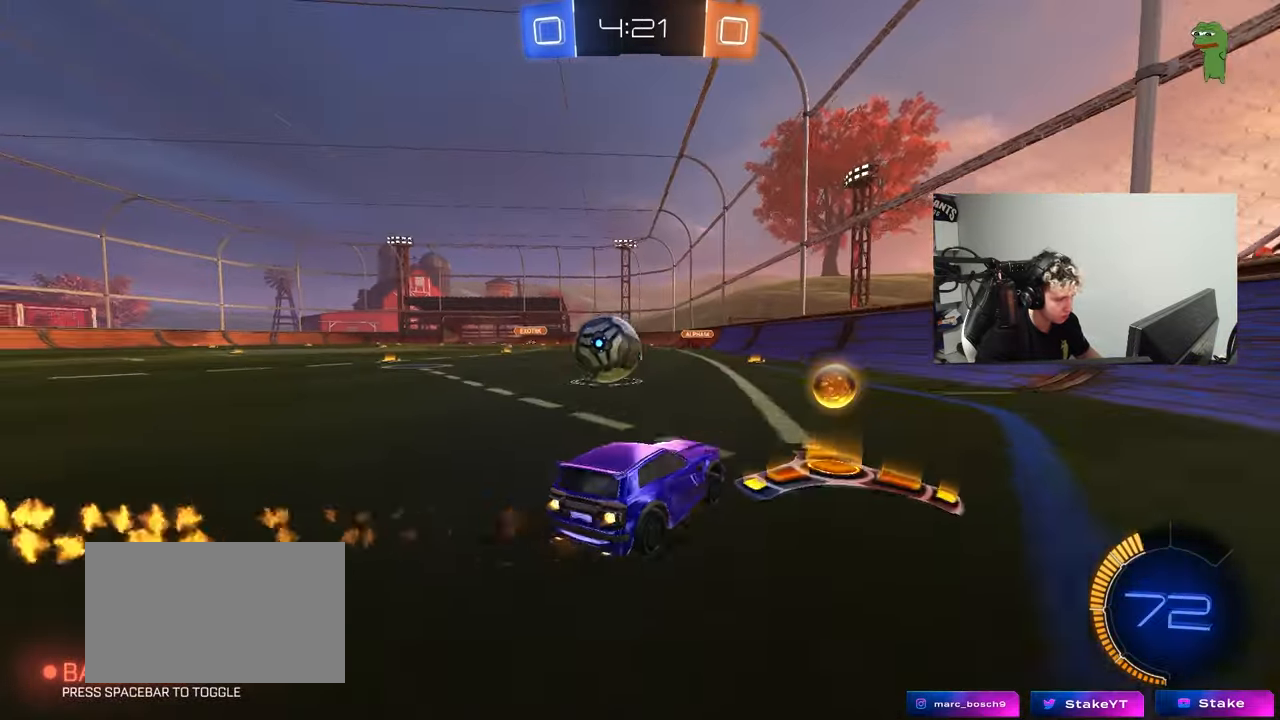
{"keys": ["d", "w"], "mouse": ["left"], "events": [[100, "a", "down"], [233, "a", "up"], [233, "d", "down"]]}